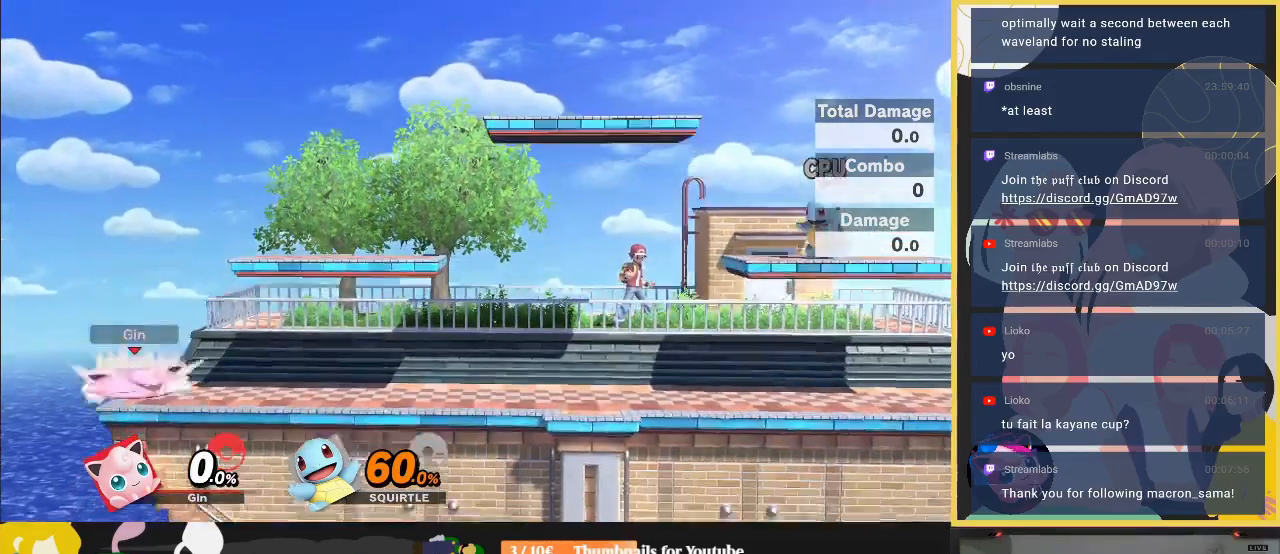
Gameplay with a controller (Nintendo layout); each line is a JSON object with the inputs held at the frame after it. "events" lists button and stick changes between this image and that frame as [ms after this image, input, new state], when the widget could be followed in between. Not read: L3 R3.
{"buttons": ["B"], "left_stick": "right", "right_stick": "center", "events": [[83, "Y", "down"], [417, "B", "down"], [417, "Y", "up"], [417, "left_stick", "right"]]}
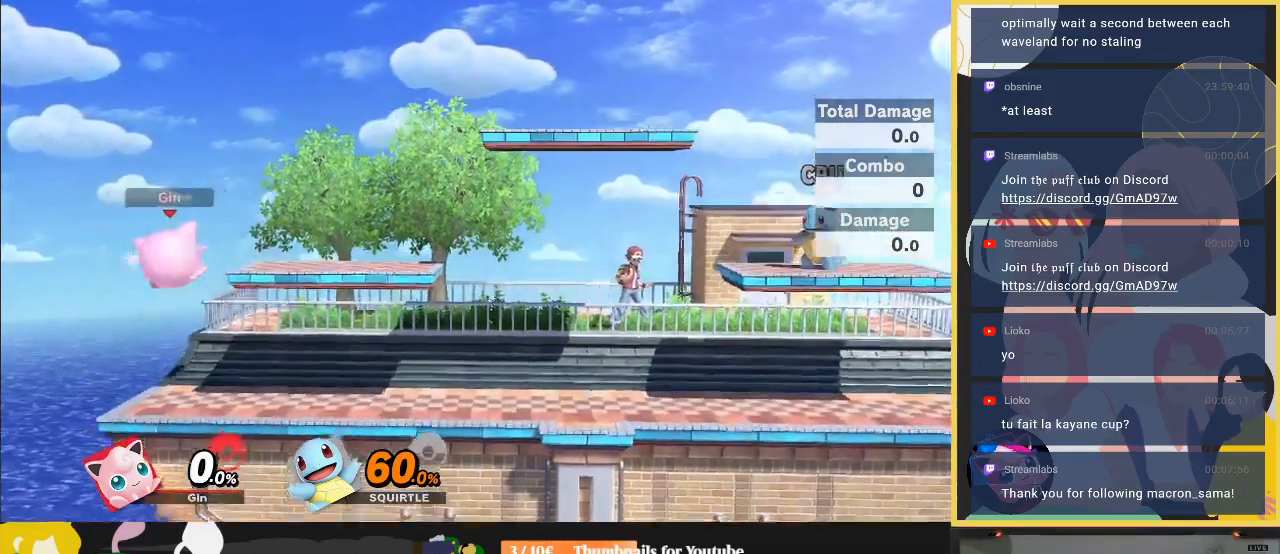
{"buttons": ["R1"], "left_stick": "down-left", "right_stick": "center", "events": [[17, "left_stick", "up-right"], [183, "B", "up"], [250, "left_stick", "center"], [350, "R1", "down"], [350, "left_stick", "down-left"]]}
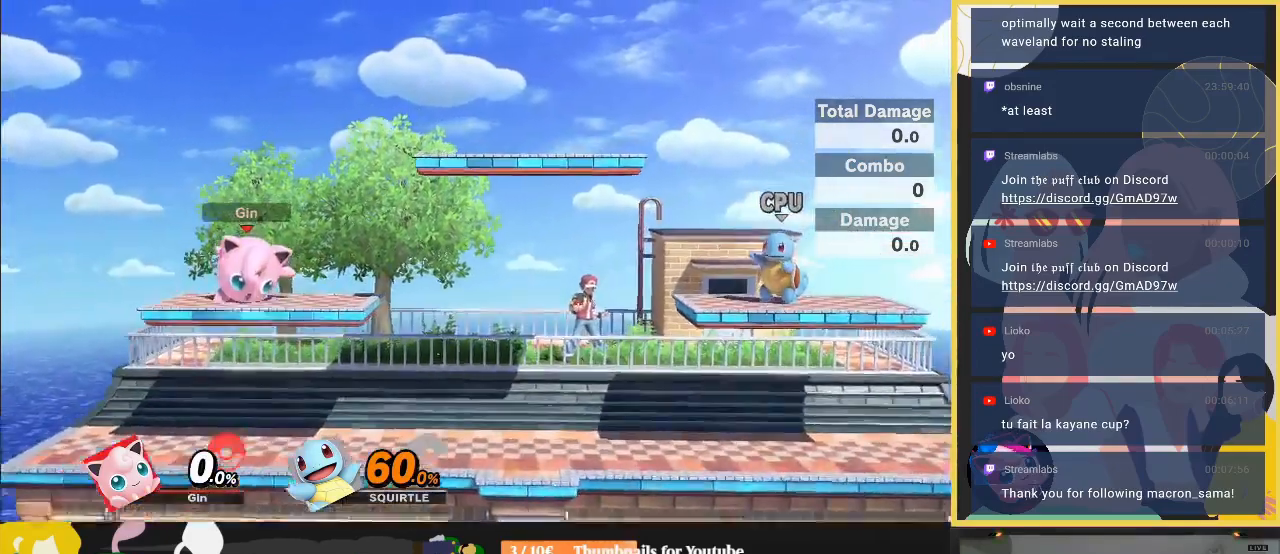
{"buttons": [], "left_stick": "down-left", "right_stick": "center", "events": [[150, "R1", "up"], [150, "left_stick", "center"], [483, "left_stick", "down-left"]]}
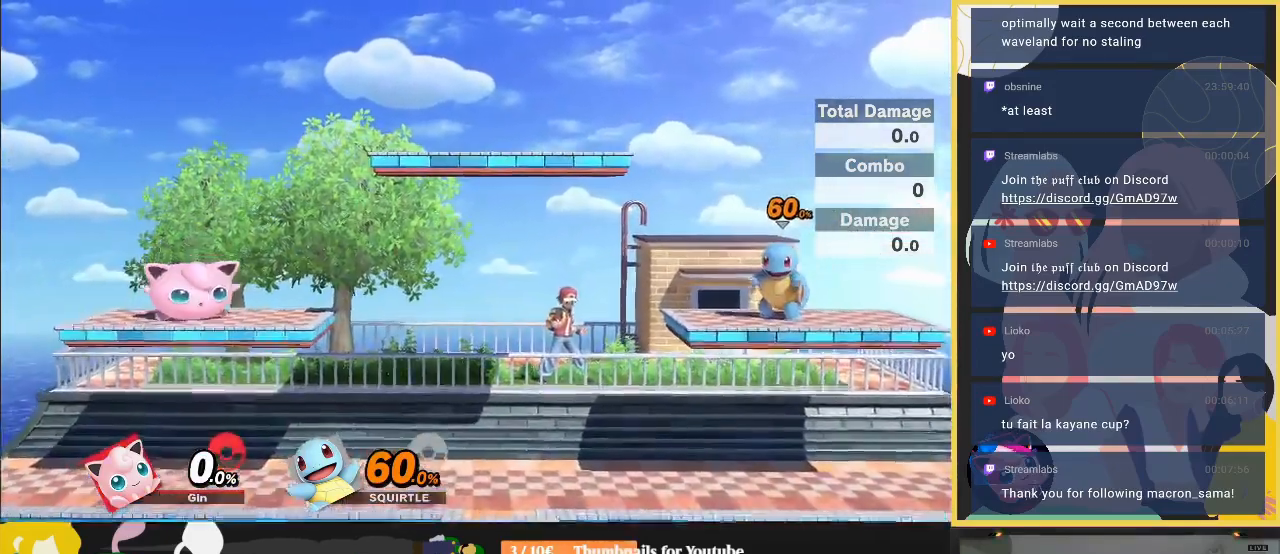
{"buttons": [], "left_stick": "center", "right_stick": "center", "events": [[283, "left_stick", "left"], [417, "left_stick", "center"]]}
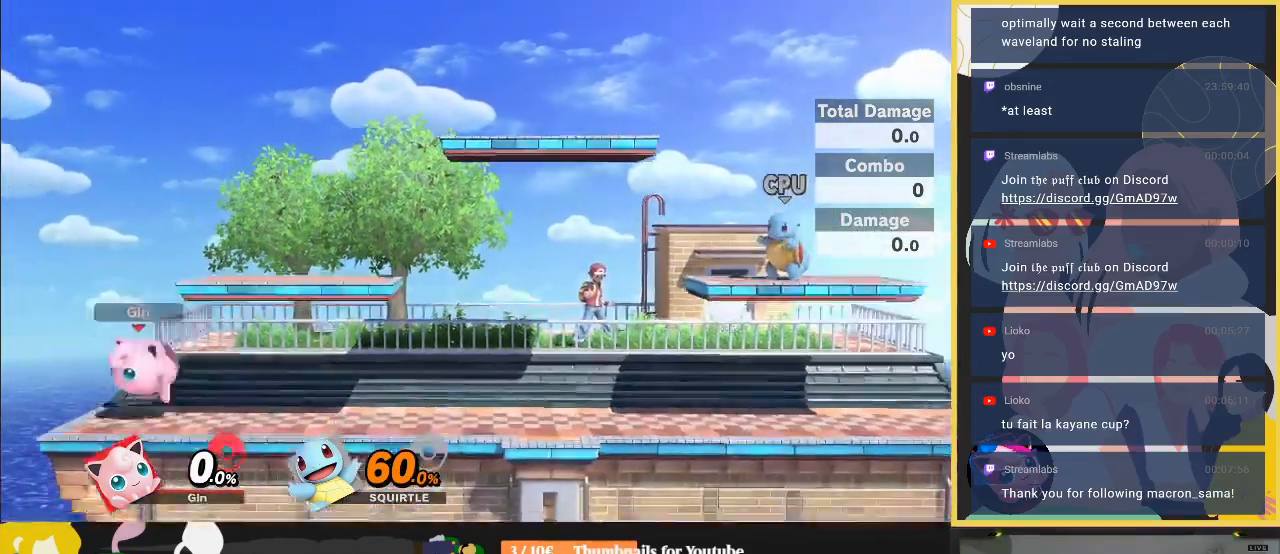
{"buttons": [], "left_stick": "up-left", "right_stick": "center", "events": [[183, "left_stick", "right"], [250, "left_stick", "left"], [483, "left_stick", "up-left"]]}
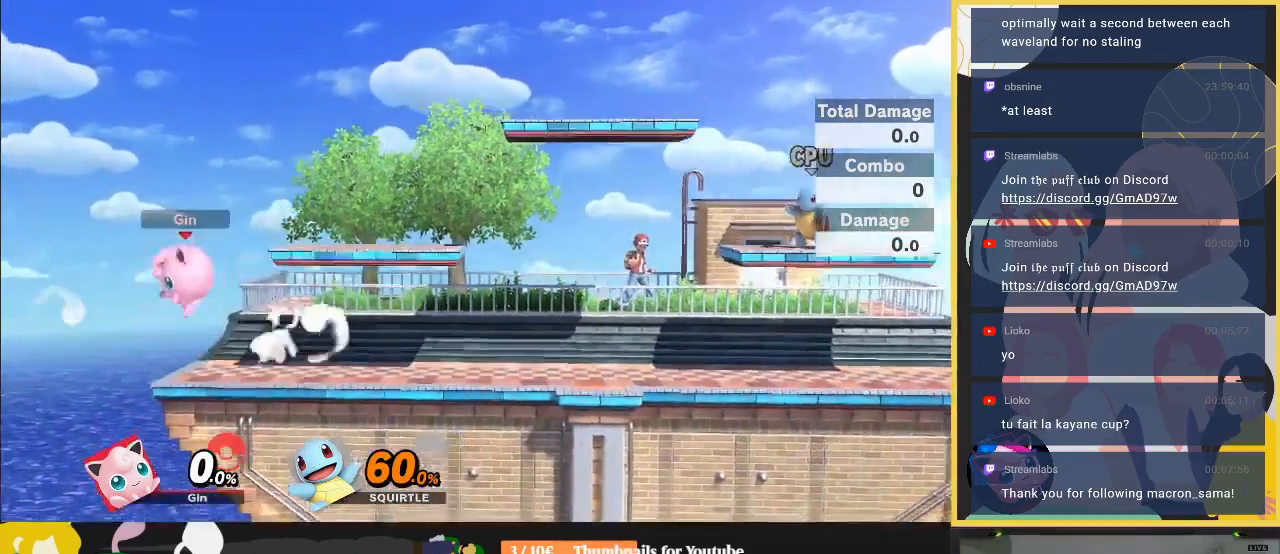
{"buttons": [], "left_stick": "right", "right_stick": "center", "events": [[383, "left_stick", "right"]]}
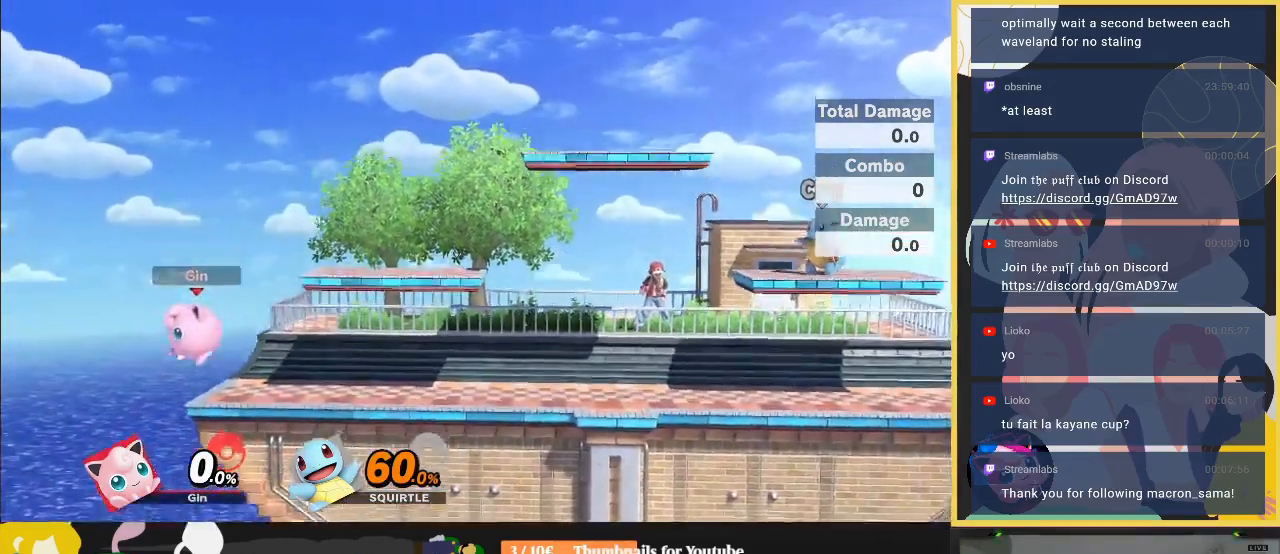
{"buttons": [], "left_stick": "center", "right_stick": "center", "events": [[250, "A", "down"], [250, "L1", "down"], [250, "R1", "down"], [250, "left_stick", "center"], [383, "L1", "up"], [383, "R1", "up"], [483, "A", "up"]]}
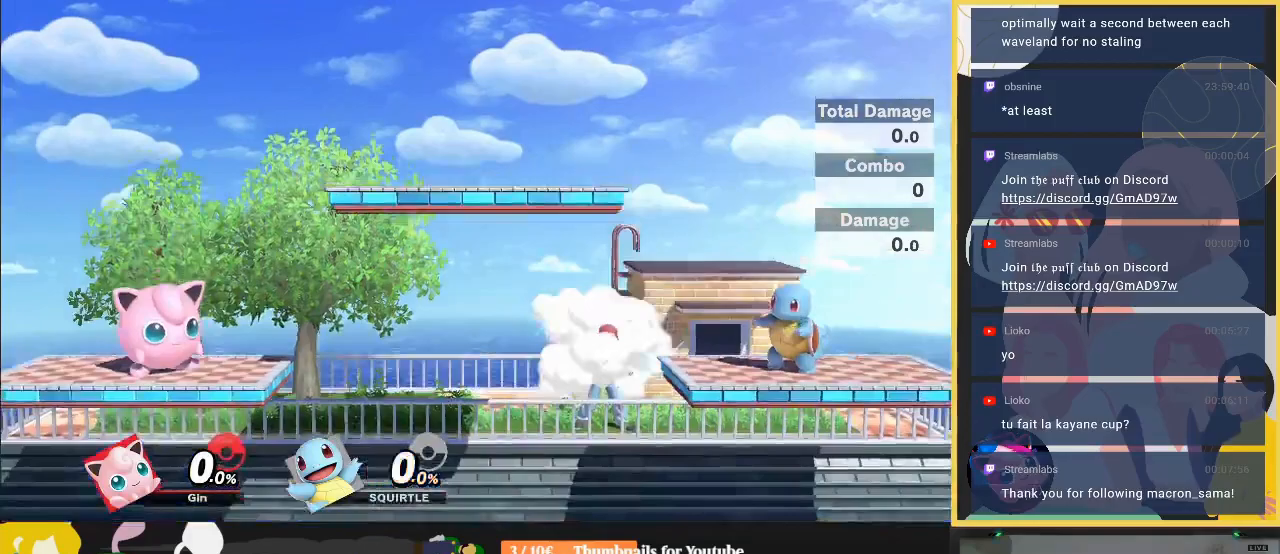
{"buttons": [], "left_stick": "center", "right_stick": "center", "events": [[183, "left_stick", "left"], [350, "left_stick", "center"]]}
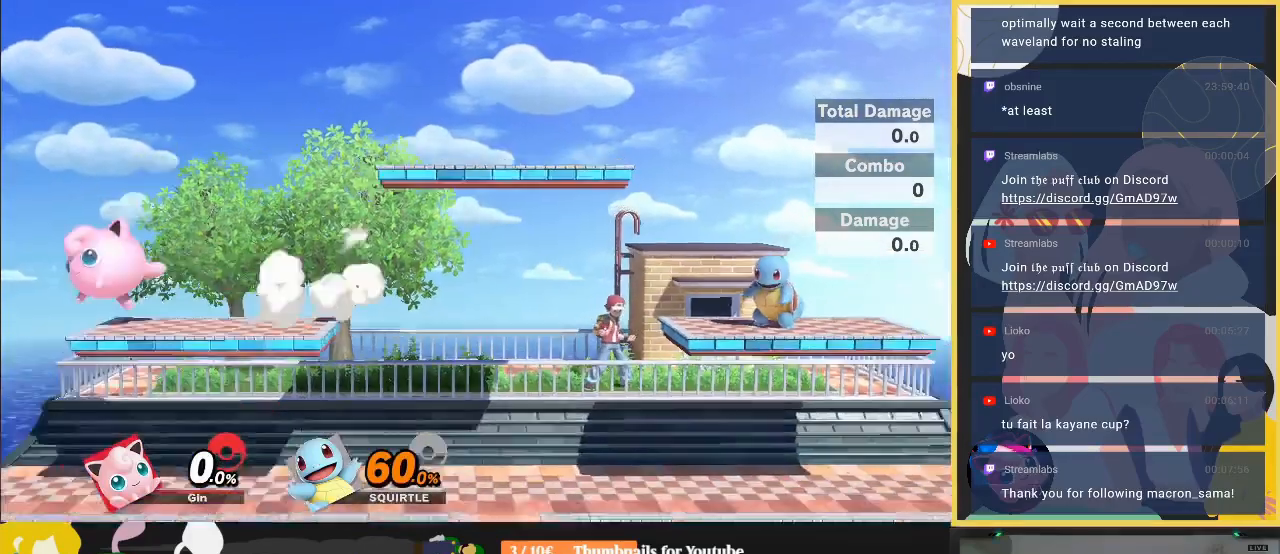
{"buttons": [], "left_stick": "center", "right_stick": "center", "events": [[50, "left_stick", "down-left"], [417, "left_stick", "center"]]}
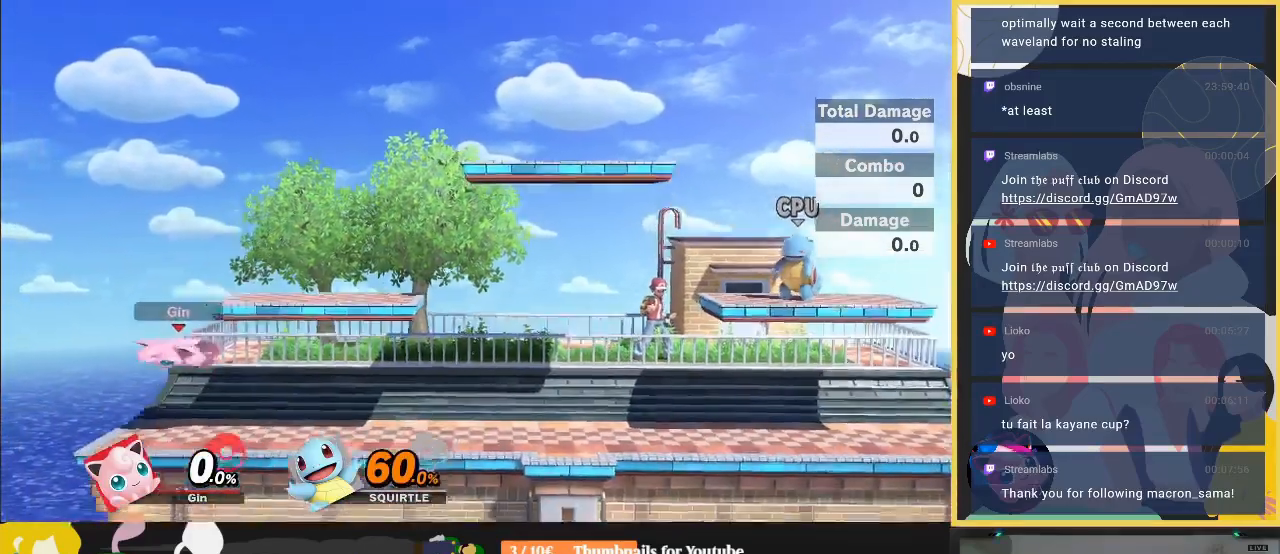
{"buttons": [], "left_stick": "center", "right_stick": "center", "events": []}
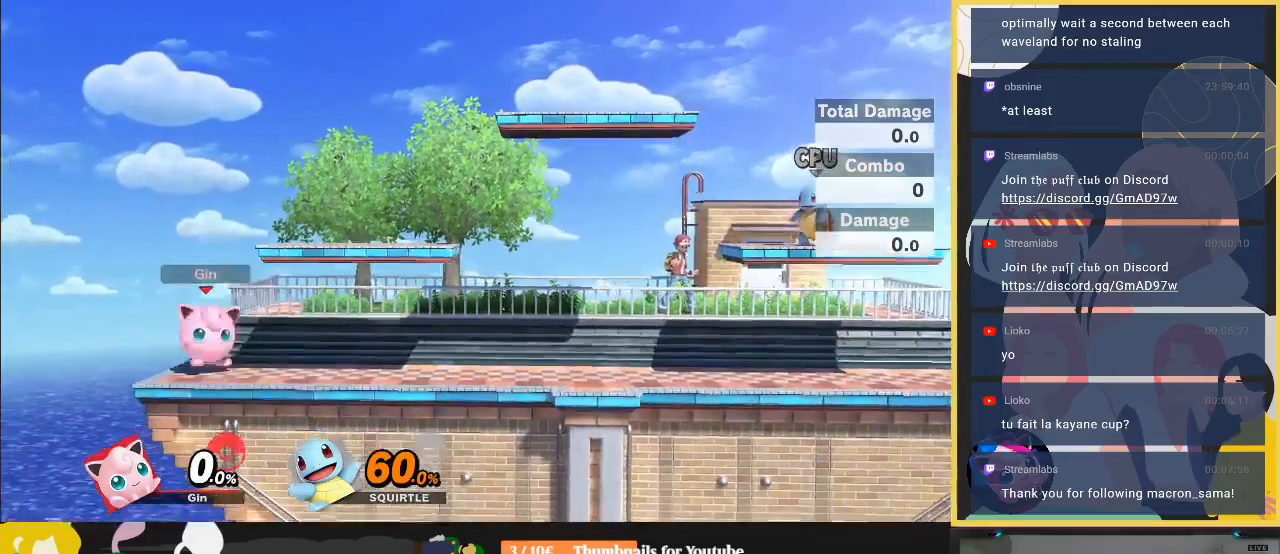
{"buttons": [], "left_stick": "center", "right_stick": "center", "events": []}
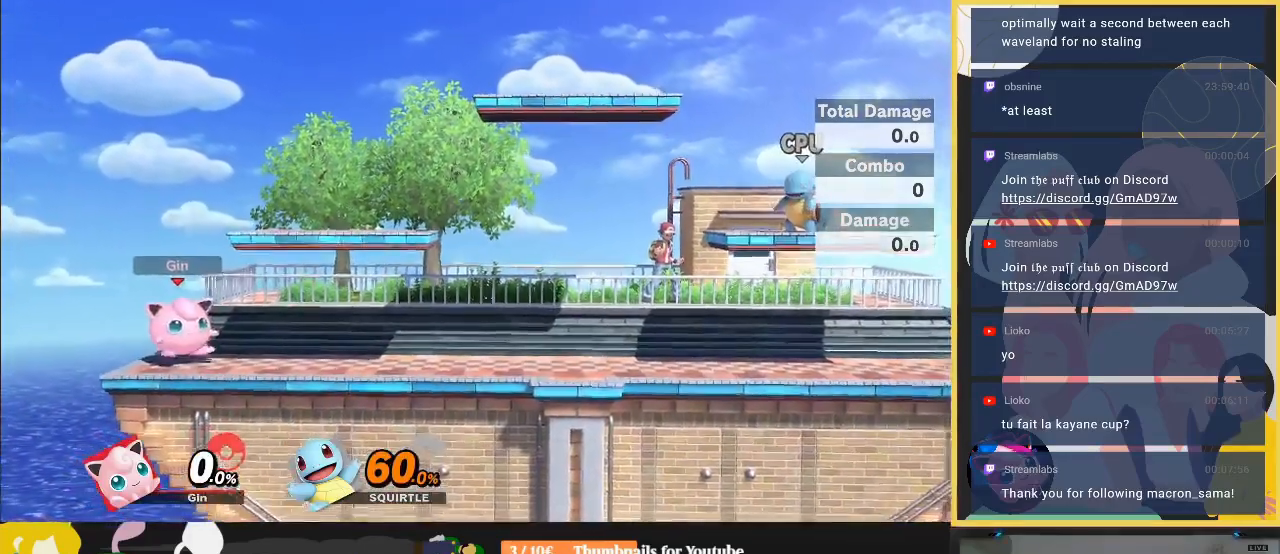
{"buttons": [], "left_stick": "right", "right_stick": "center", "events": [[117, "Y", "down"], [150, "left_stick", "left"], [183, "Y", "up"], [250, "left_stick", "right"]]}
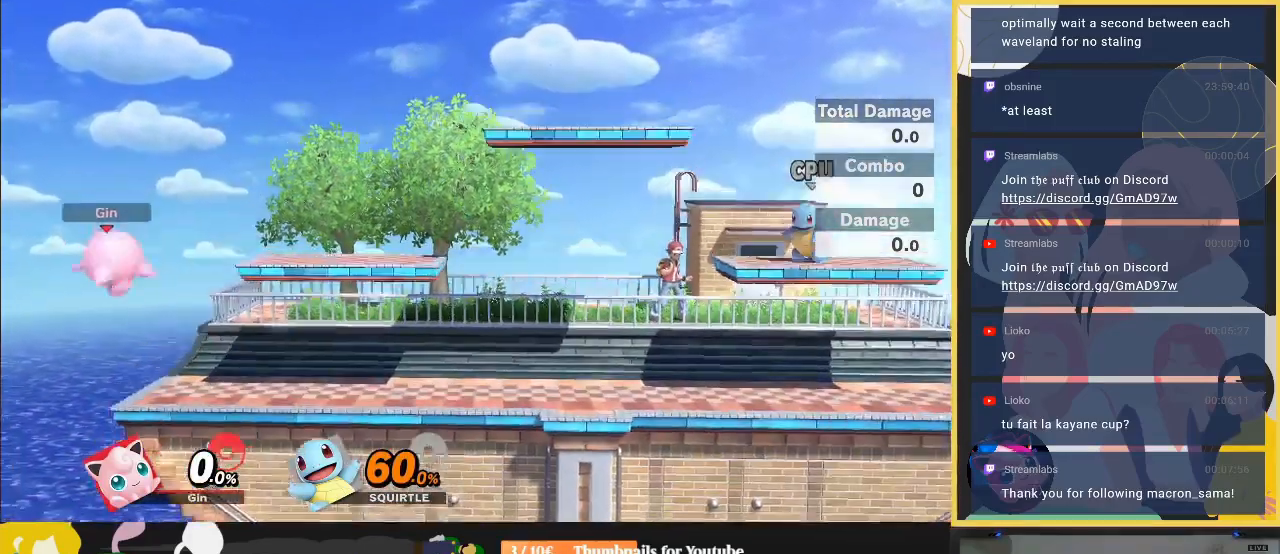
{"buttons": [], "left_stick": "center", "right_stick": "center", "events": [[17, "B", "down"], [217, "left_stick", "up"], [417, "B", "up"], [450, "left_stick", "center"]]}
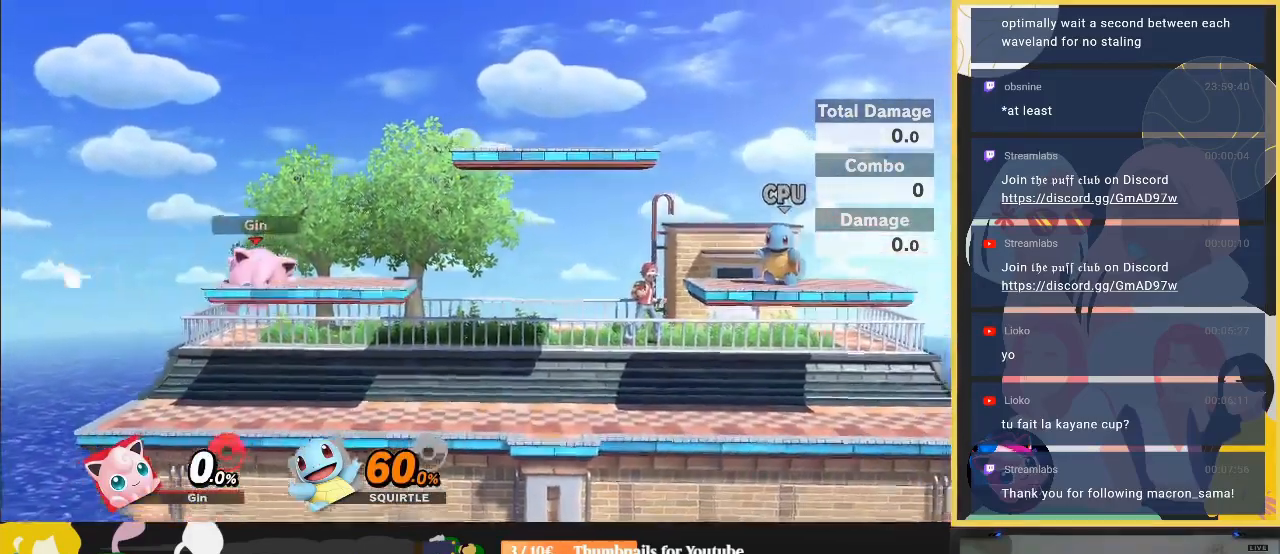
{"buttons": [], "left_stick": "down-left", "right_stick": "center", "events": [[83, "R1", "down"], [117, "left_stick", "down-left"], [483, "R1", "up"]]}
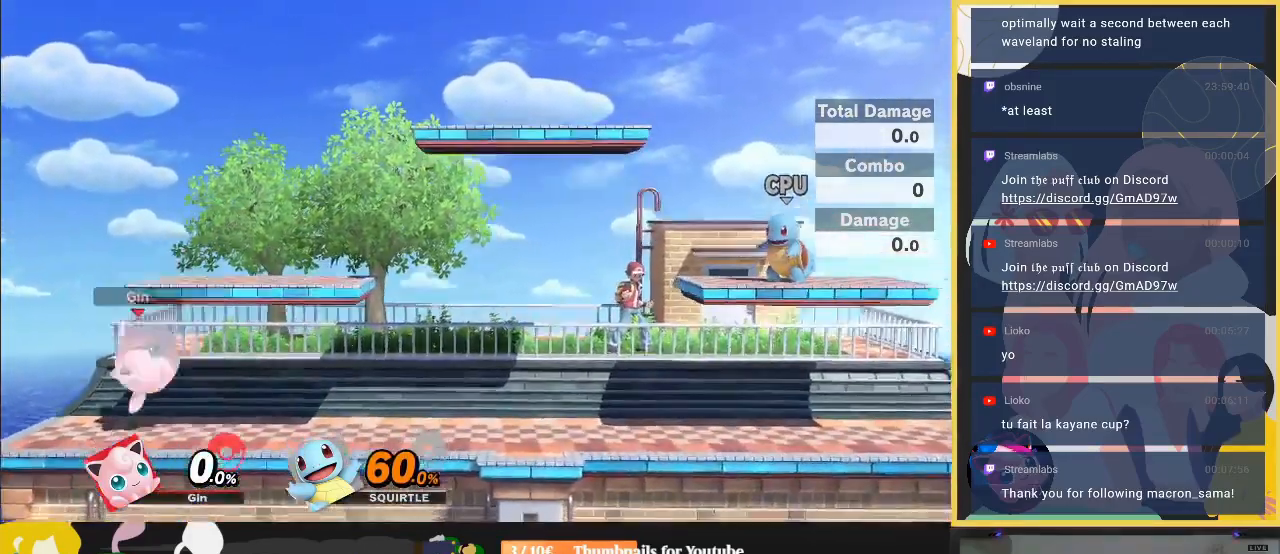
{"buttons": ["Y"], "left_stick": "center", "right_stick": "center", "events": [[117, "left_stick", "center"], [483, "Y", "down"]]}
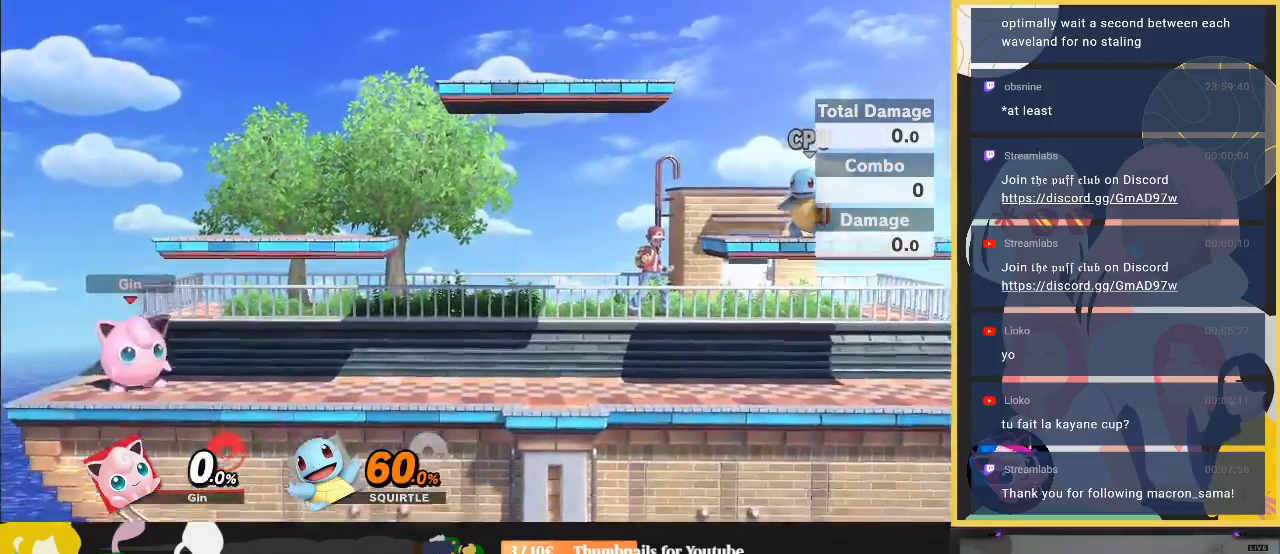
{"buttons": ["B"], "left_stick": "right", "right_stick": "center", "events": [[17, "left_stick", "left"], [150, "Y", "up"], [283, "left_stick", "right"], [417, "B", "down"]]}
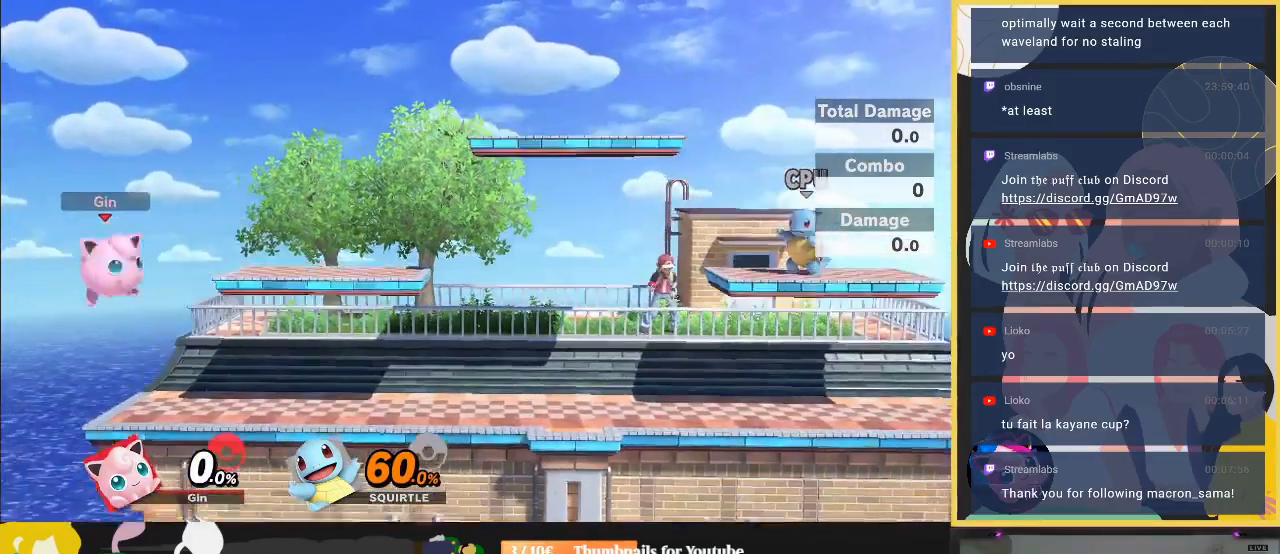
{"buttons": [], "left_stick": "center", "right_stick": "center", "events": [[50, "left_stick", "up"], [317, "B", "up"], [317, "left_stick", "center"]]}
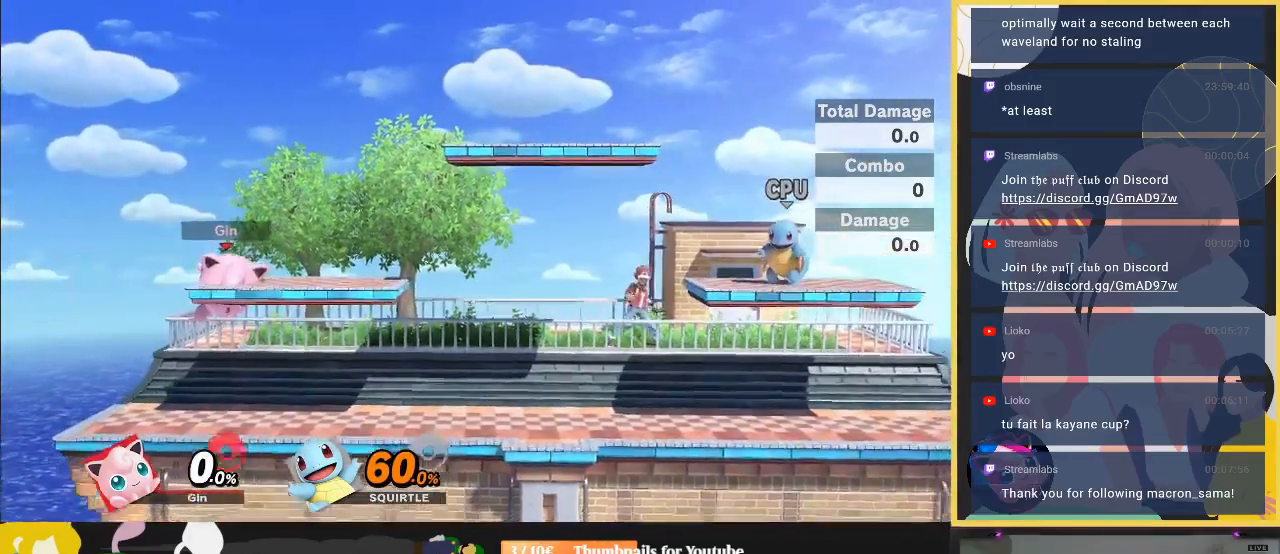
{"buttons": [], "left_stick": "center", "right_stick": "center", "events": [[50, "R1", "down"], [50, "left_stick", "down-left"], [217, "R1", "up"], [350, "left_stick", "center"]]}
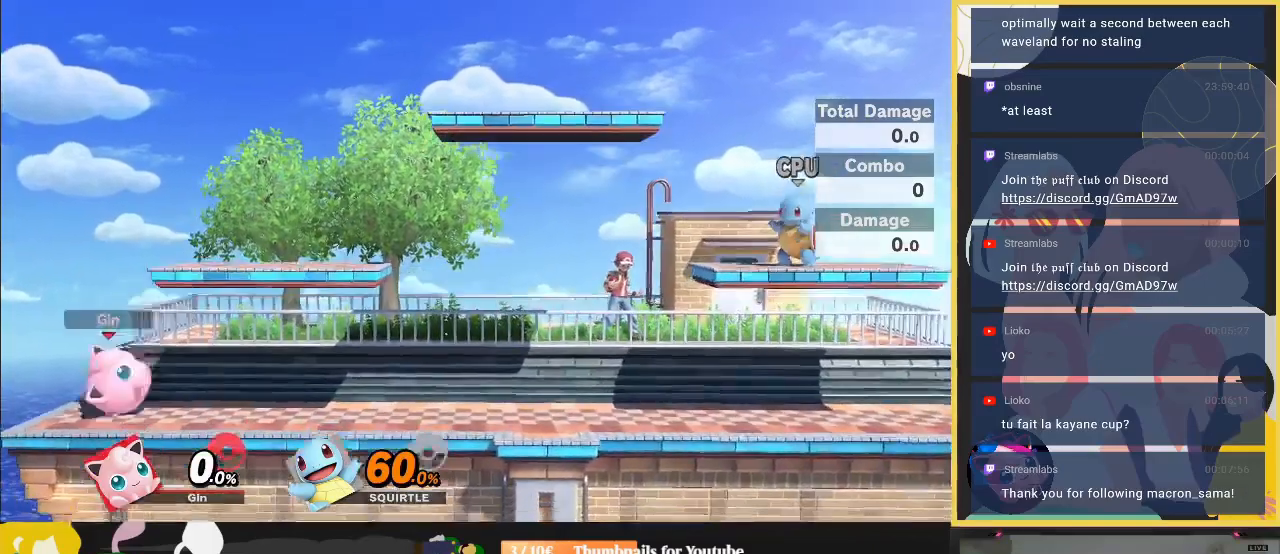
{"buttons": ["A", "L1", "R1"], "left_stick": "center", "right_stick": "center", "events": [[283, "L1", "down"], [317, "A", "down"], [317, "R1", "down"]]}
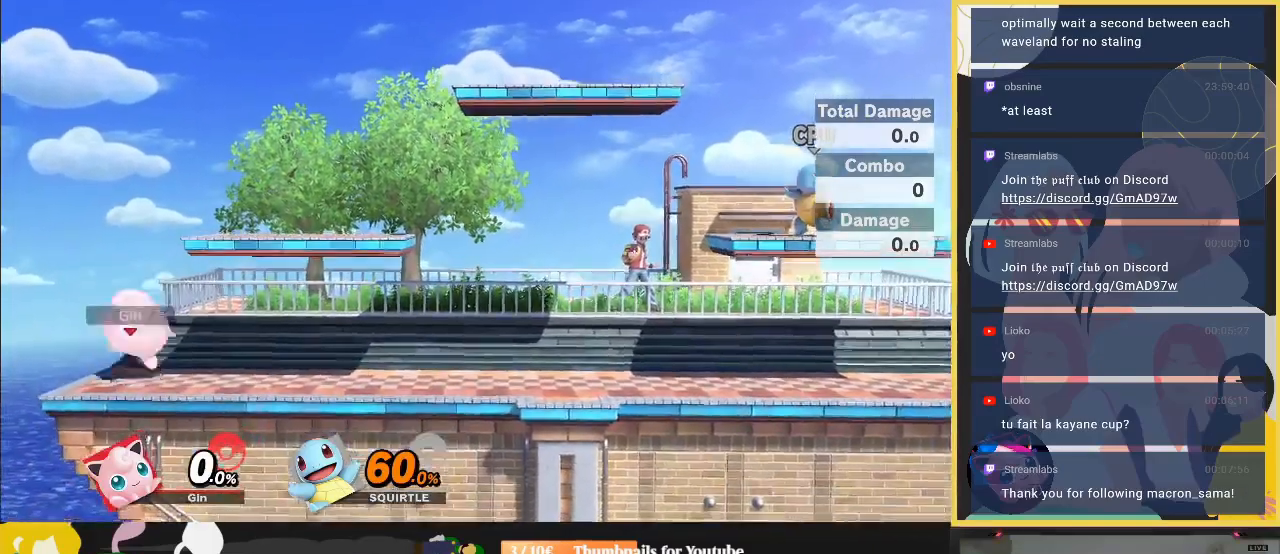
{"buttons": [], "left_stick": "center", "right_stick": "center", "events": [[17, "A", "up"], [17, "L1", "up"], [17, "R1", "up"]]}
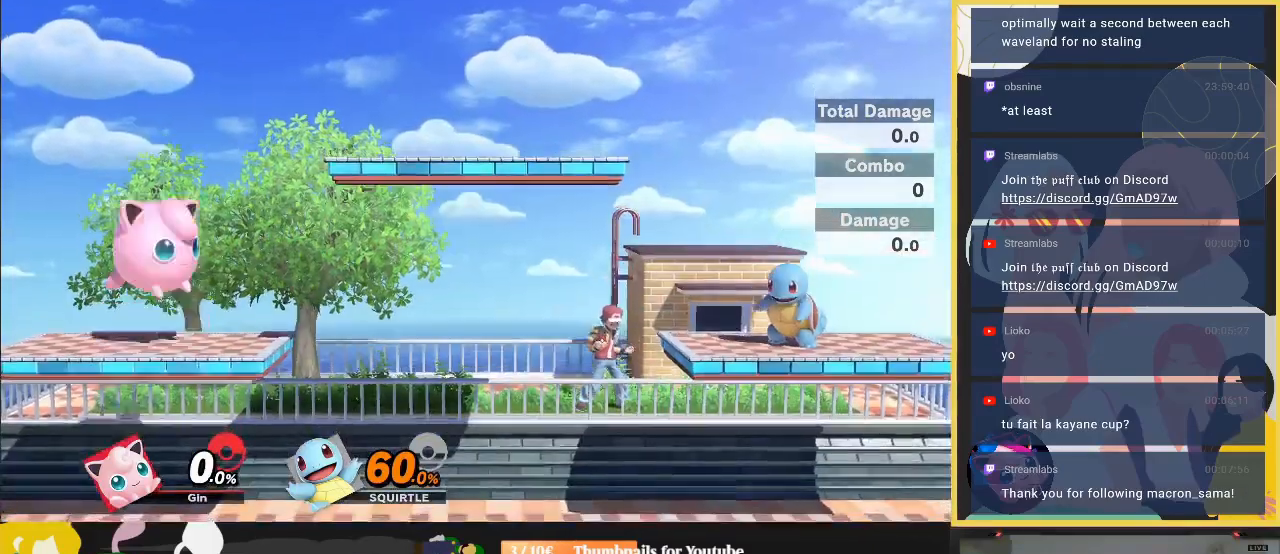
{"buttons": [], "left_stick": "left", "right_stick": "center", "events": [[83, "left_stick", "left"], [150, "left_stick", "down-left"], [483, "left_stick", "left"]]}
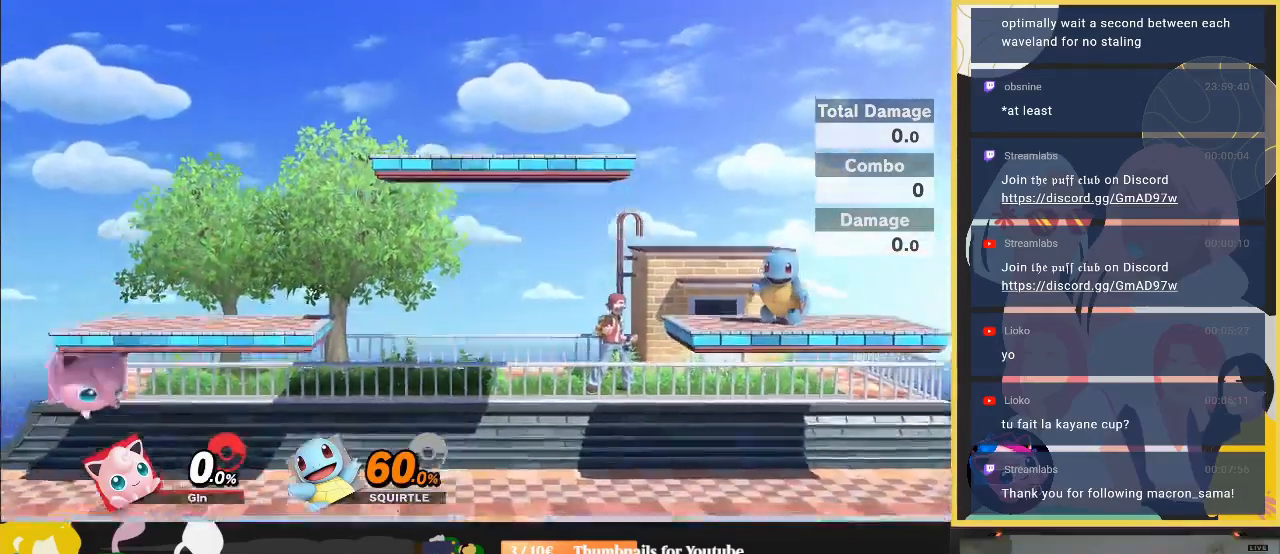
{"buttons": ["B"], "left_stick": "right", "right_stick": "center", "events": [[83, "left_stick", "center"], [117, "Y", "down"], [317, "Y", "up"], [317, "left_stick", "right"], [350, "B", "down"]]}
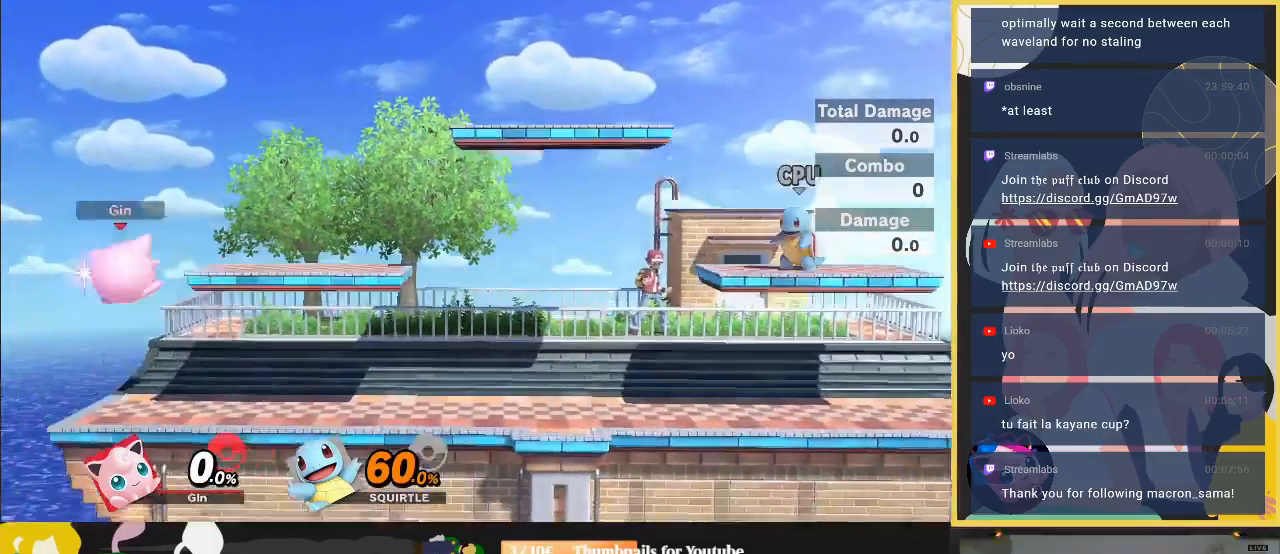
{"buttons": [], "left_stick": "down-left", "right_stick": "center", "events": [[183, "left_stick", "up"], [250, "B", "up"], [283, "left_stick", "center"], [450, "left_stick", "down-left"]]}
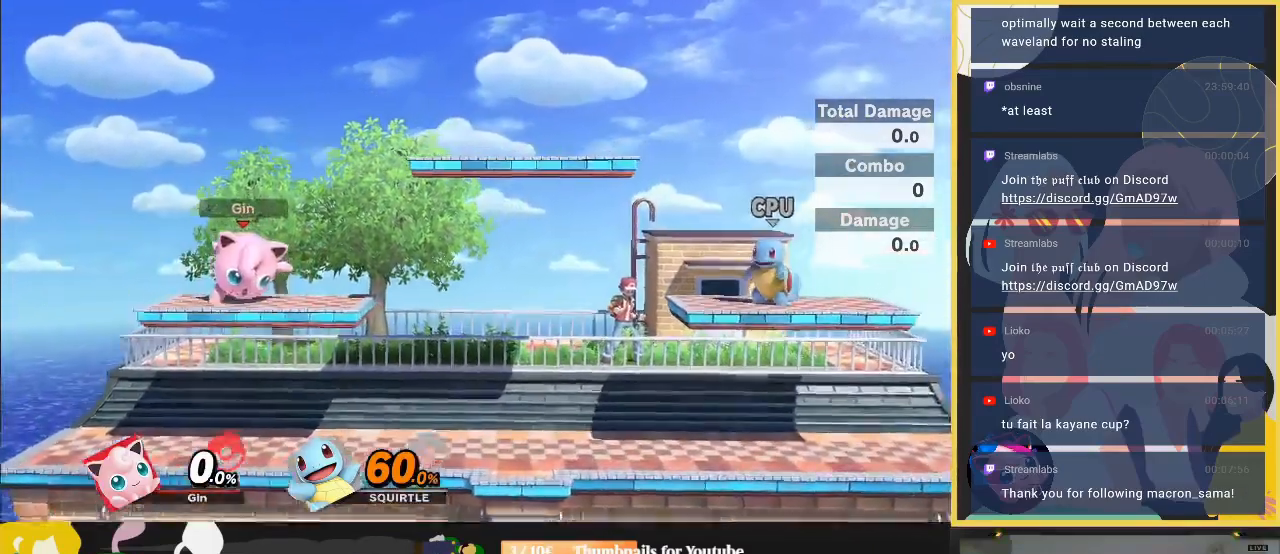
{"buttons": [], "left_stick": "center", "right_stick": "center", "events": [[50, "R1", "down"], [350, "R1", "up"], [350, "left_stick", "center"]]}
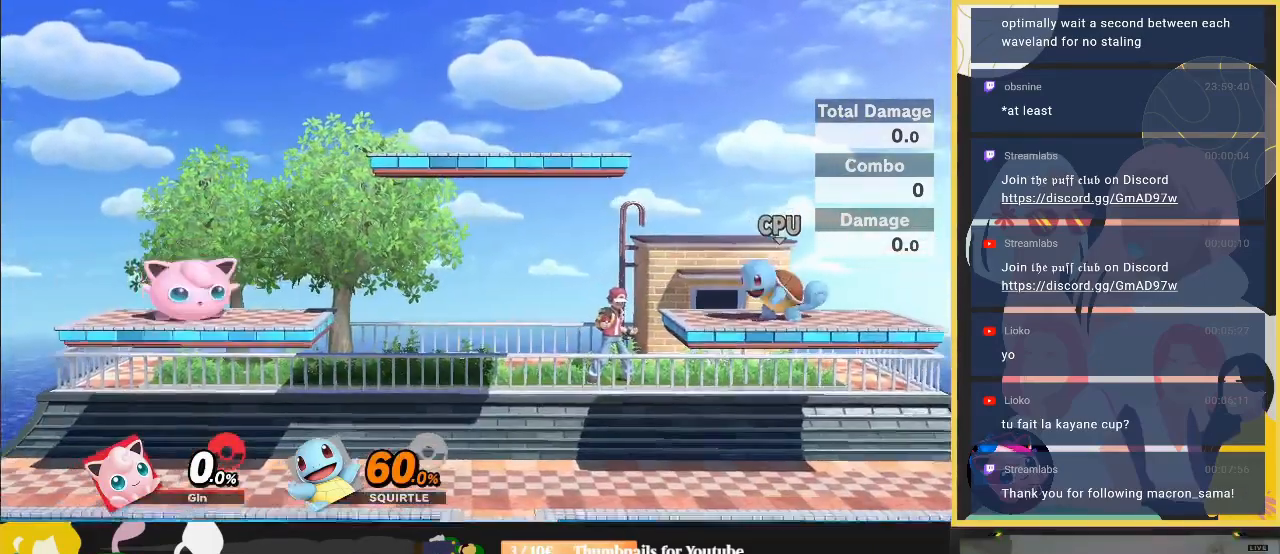
{"buttons": [], "left_stick": "down-left", "right_stick": "center", "events": [[117, "left_stick", "down-left"]]}
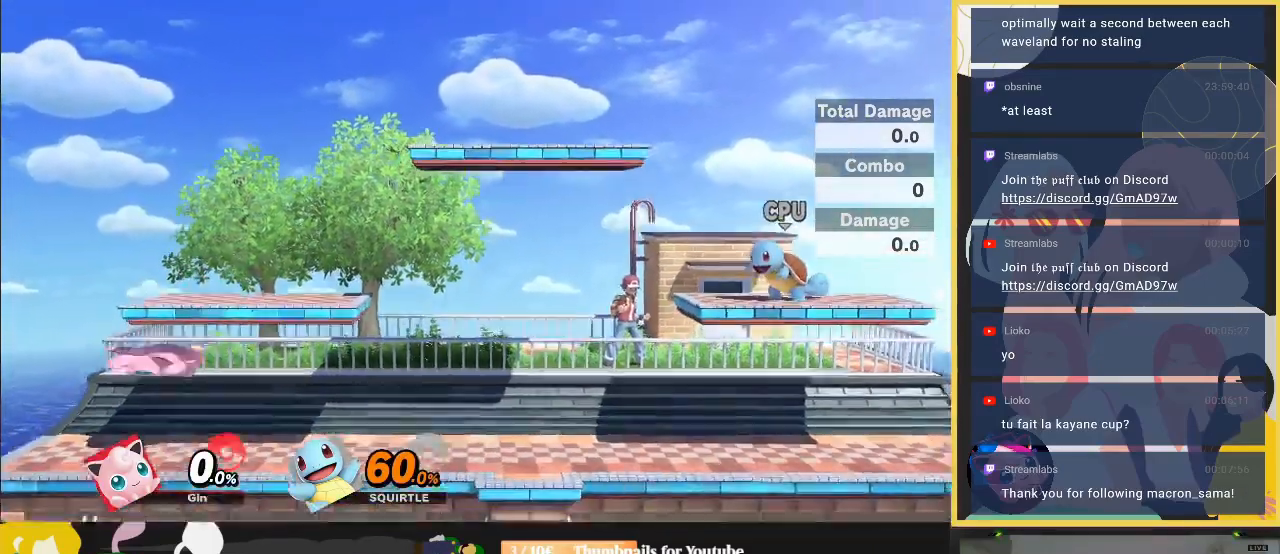
{"buttons": [], "left_stick": "right", "right_stick": "center", "events": [[317, "left_stick", "right"]]}
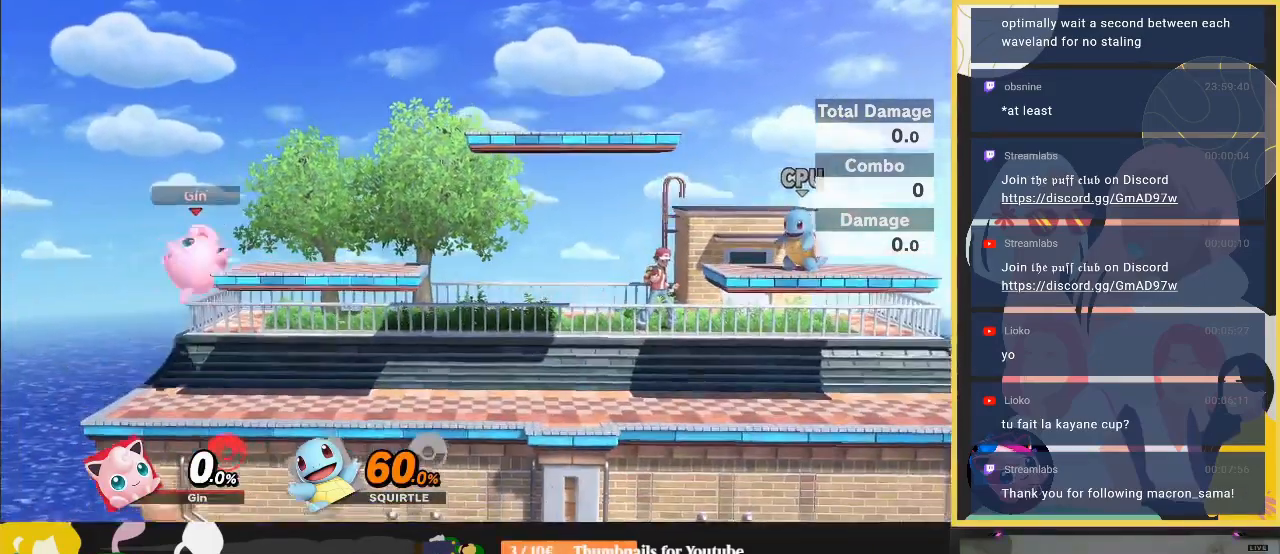
{"buttons": [], "left_stick": "up-left", "right_stick": "center", "events": [[183, "B", "down"], [183, "left_stick", "up"], [450, "B", "up"], [450, "left_stick", "up-left"]]}
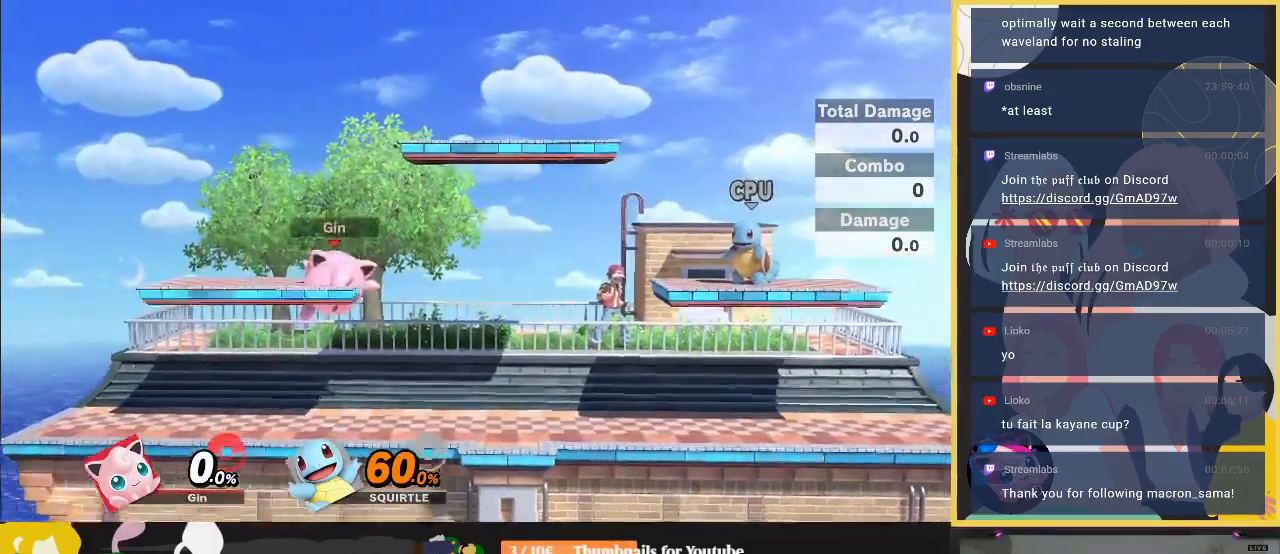
{"buttons": ["R1"], "left_stick": "down-left", "right_stick": "center", "events": [[183, "left_stick", "down-left"], [217, "R1", "down"]]}
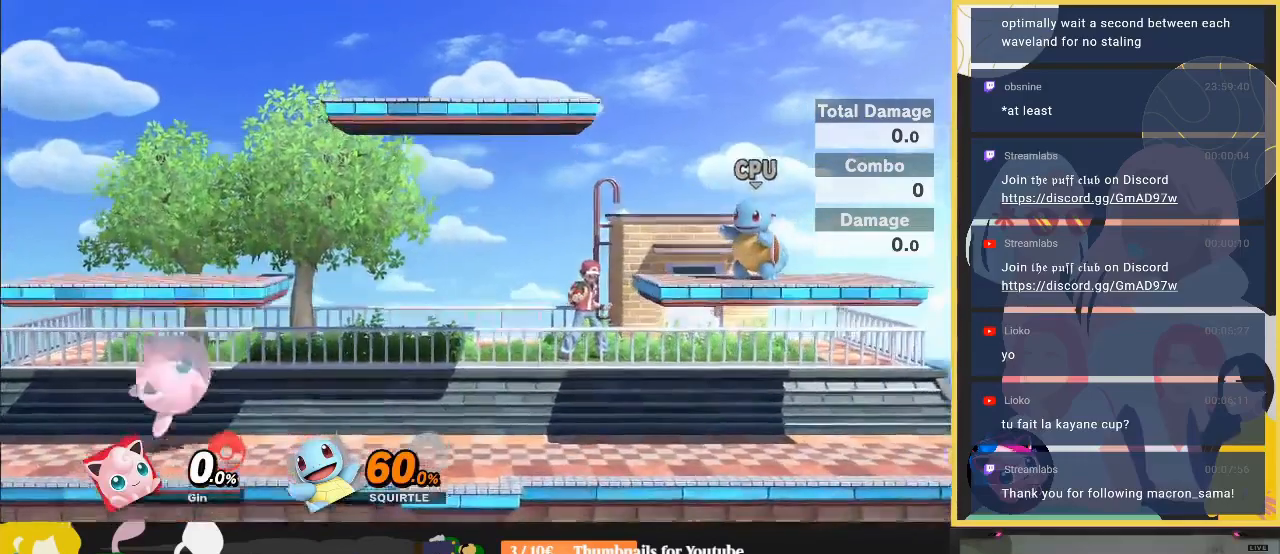
{"buttons": [], "left_stick": "center", "right_stick": "center", "events": [[283, "A", "down"], [283, "L1", "down"], [283, "left_stick", "center"], [350, "A", "up"], [350, "L1", "up"], [383, "R1", "up"]]}
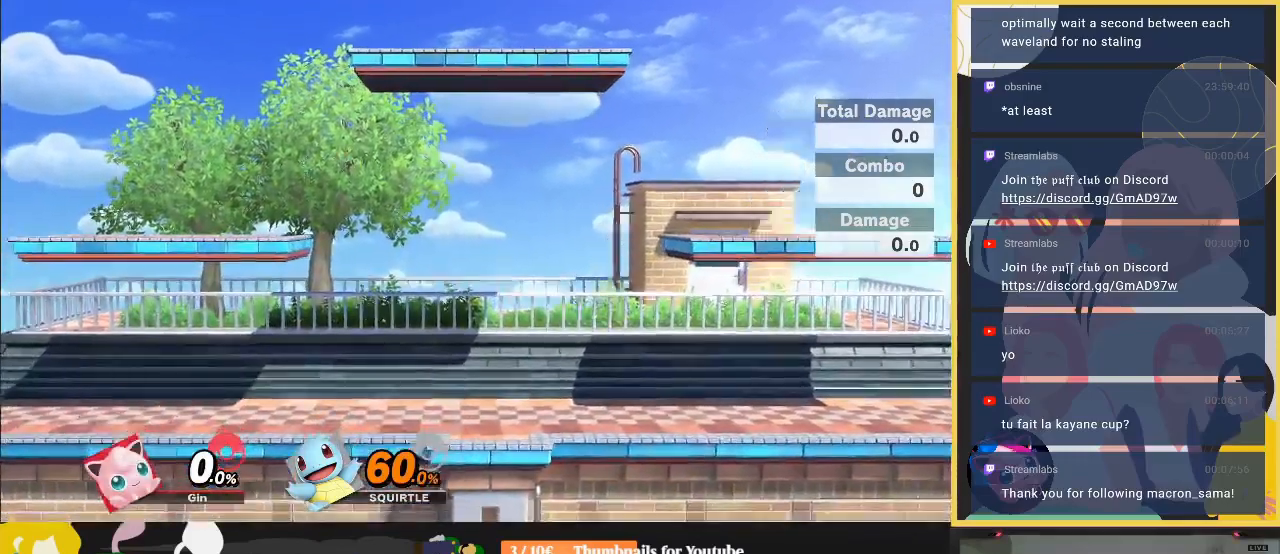
{"buttons": ["L1", "R1"], "left_stick": "center", "right_stick": "center", "events": [[117, "L1", "down"], [217, "A", "down"], [217, "R1", "down"], [483, "A", "up"]]}